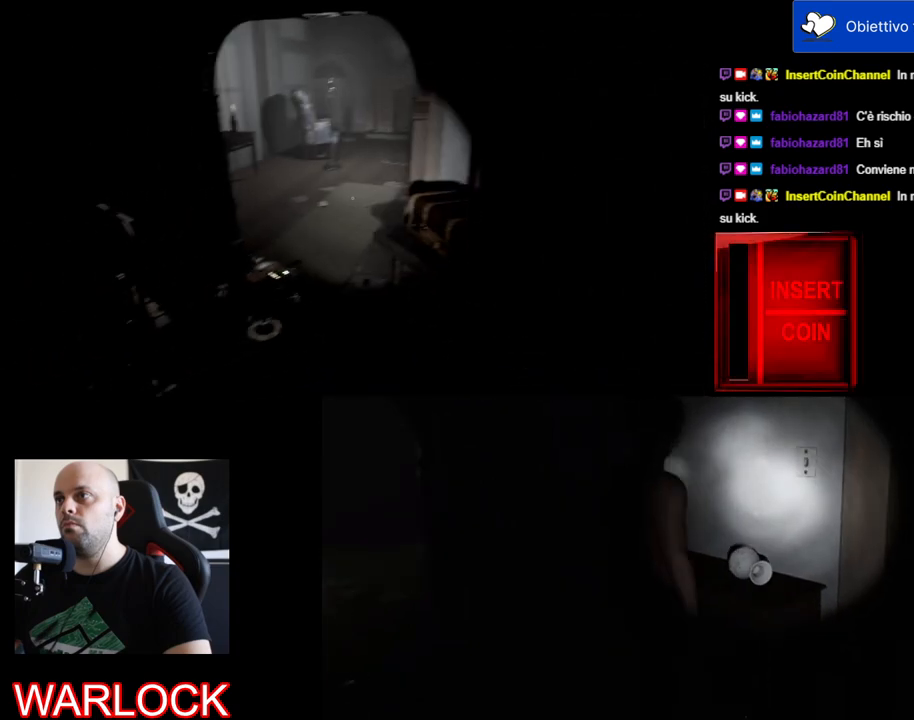
Gameplay with keyboard and mouse; each line is a JSON object with the keys and mouse buttons held at the frame after it. "events" lists presses ("down") and releases ("up") of "a", "c", "ctrl", "d", "e", "f", "q", "r", "s", "shift", "space", "tab", "w", "x", "z", "mouse_left", "mouse_wheel" and "mouse_right" between this image and that frame as [ms after this image, input, new state], when the widget could be followed in between. "mouse_left", "mouse_wheel", "mouse_right" = the "left", "wheel", "right" buttons of the "mouse" list. No other keys are recorded. "wheel" means that the mouse wheel is clicked or scrolled. Mouse movement is not recorded.
{"keys": [], "mouse": [], "events": []}
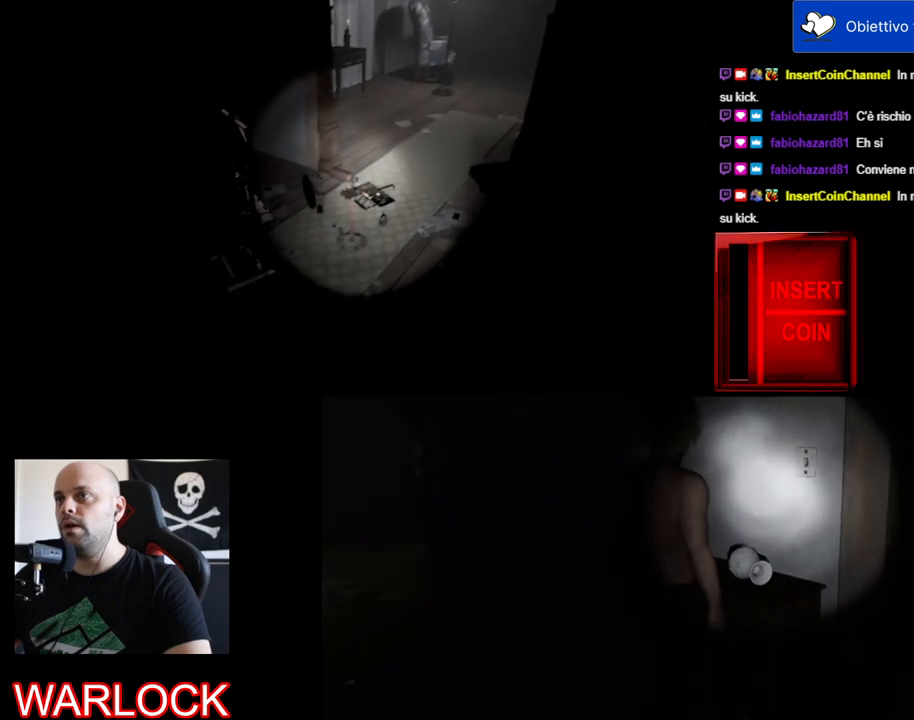
{"keys": ["d", "w"], "mouse": [], "events": [[117, "d", "down"], [150, "w", "down"]]}
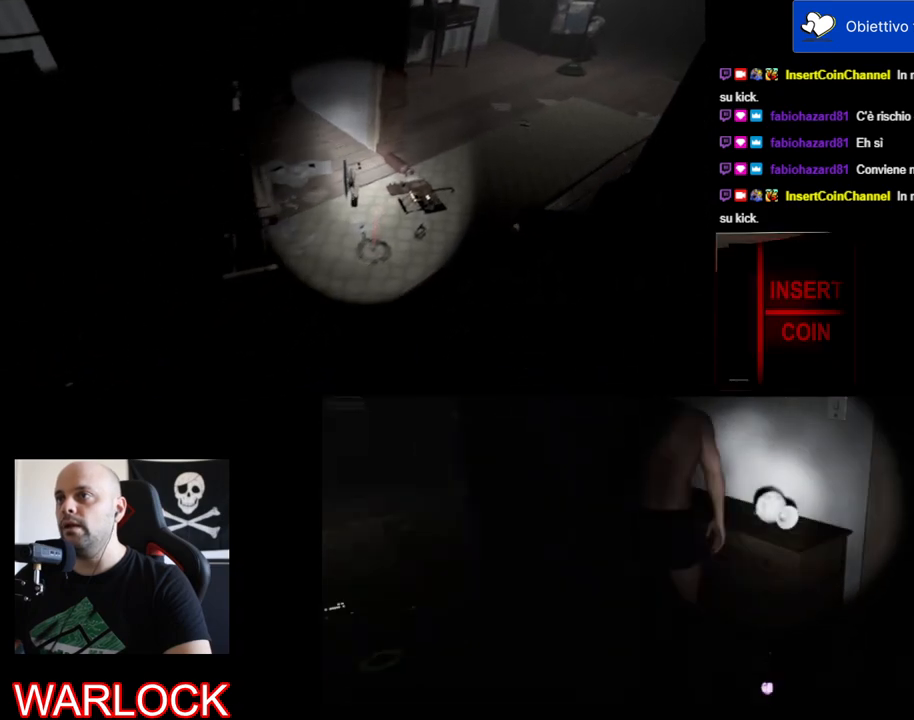
{"keys": [], "mouse": [], "events": [[117, "d", "up"], [117, "w", "up"]]}
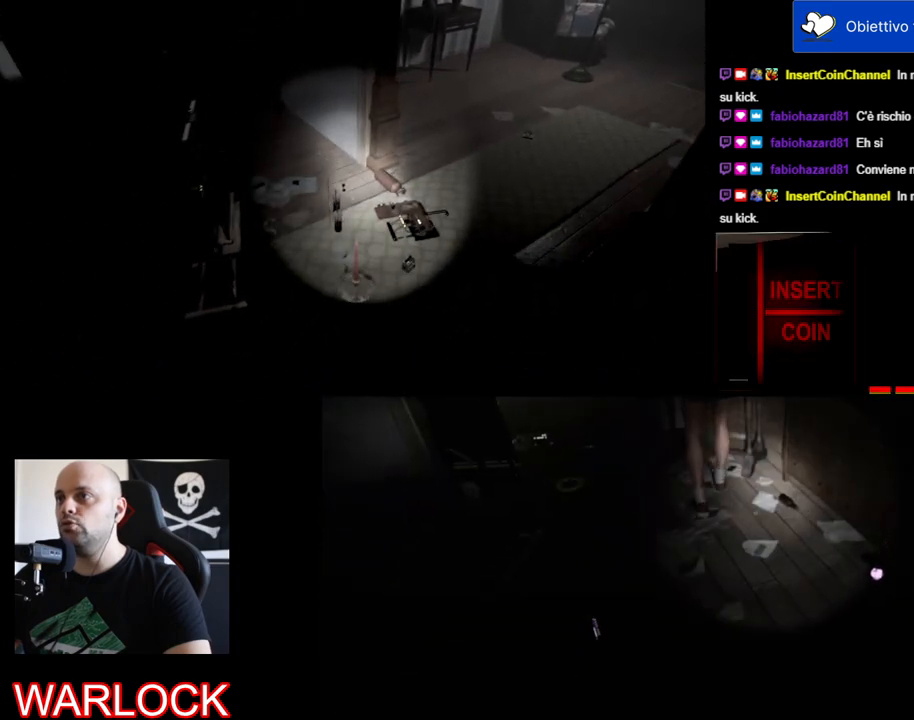
{"keys": [], "mouse": [], "events": []}
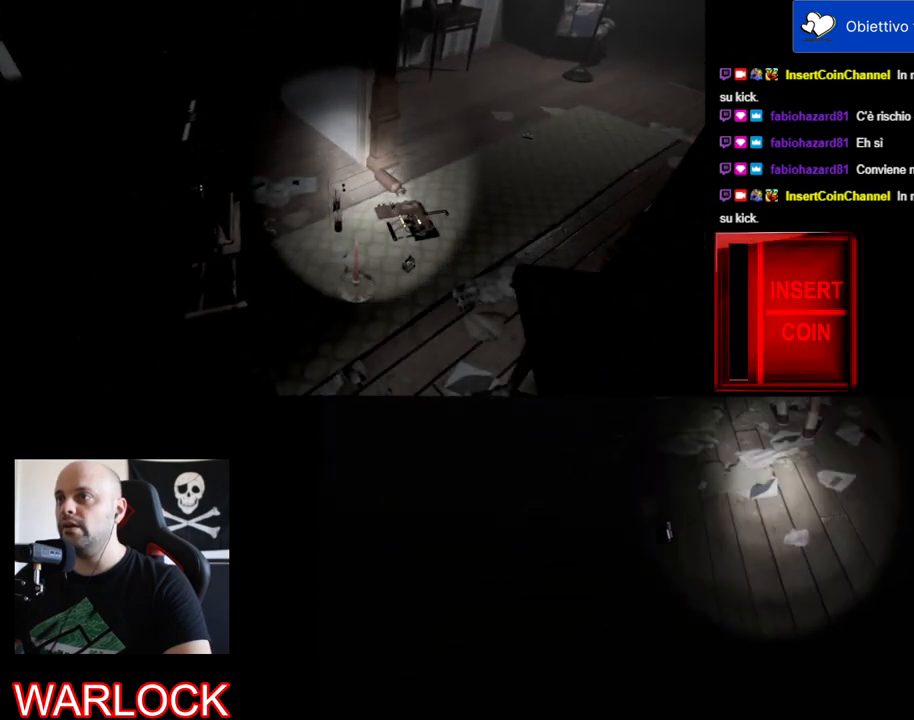
{"keys": [], "mouse": [], "events": []}
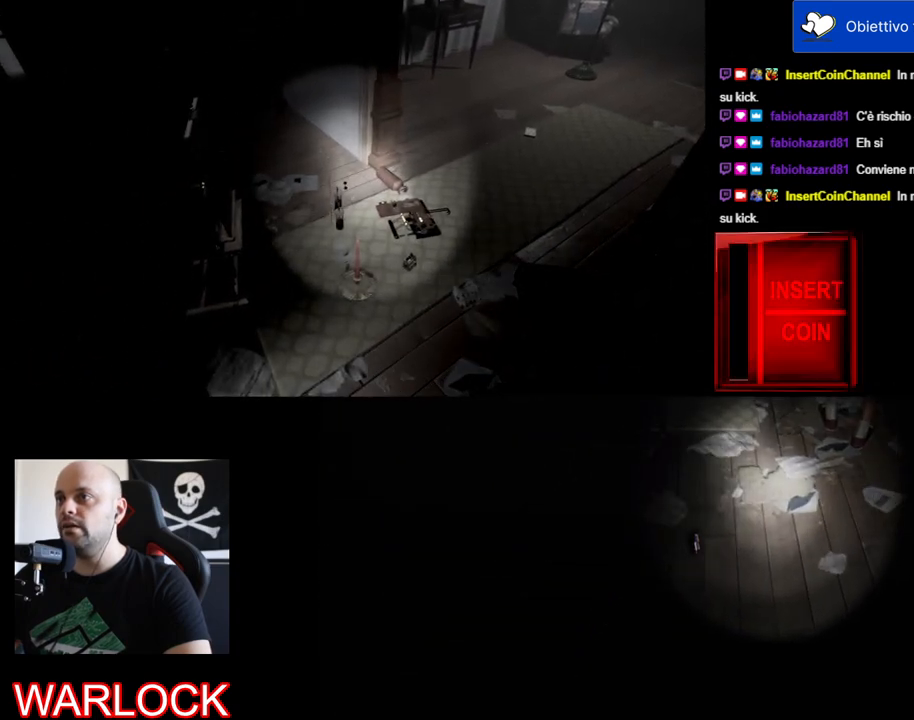
{"keys": [], "mouse": [], "events": []}
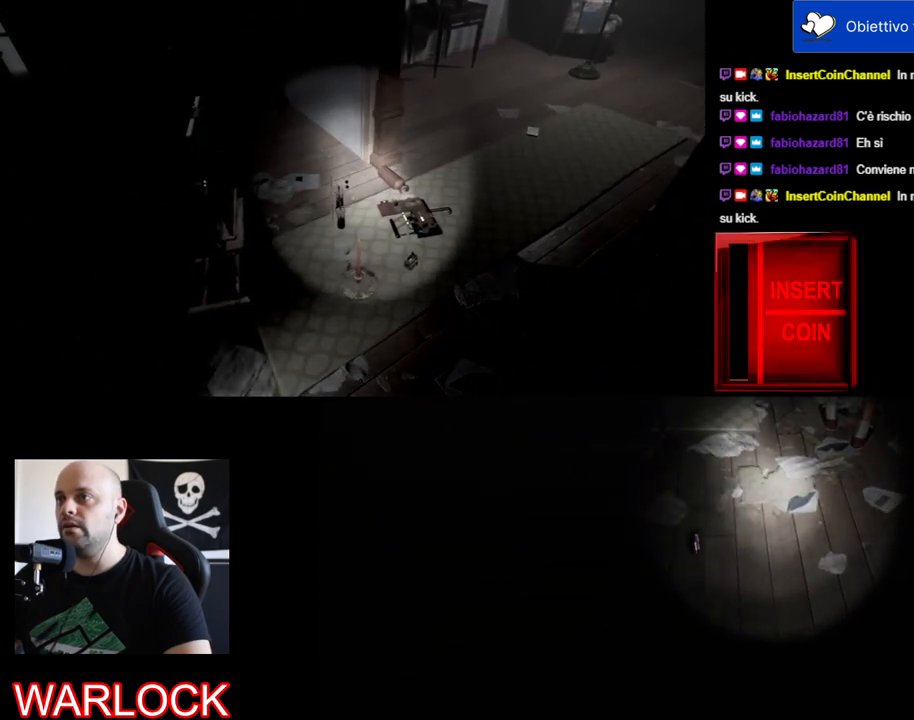
{"keys": [], "mouse": [], "events": []}
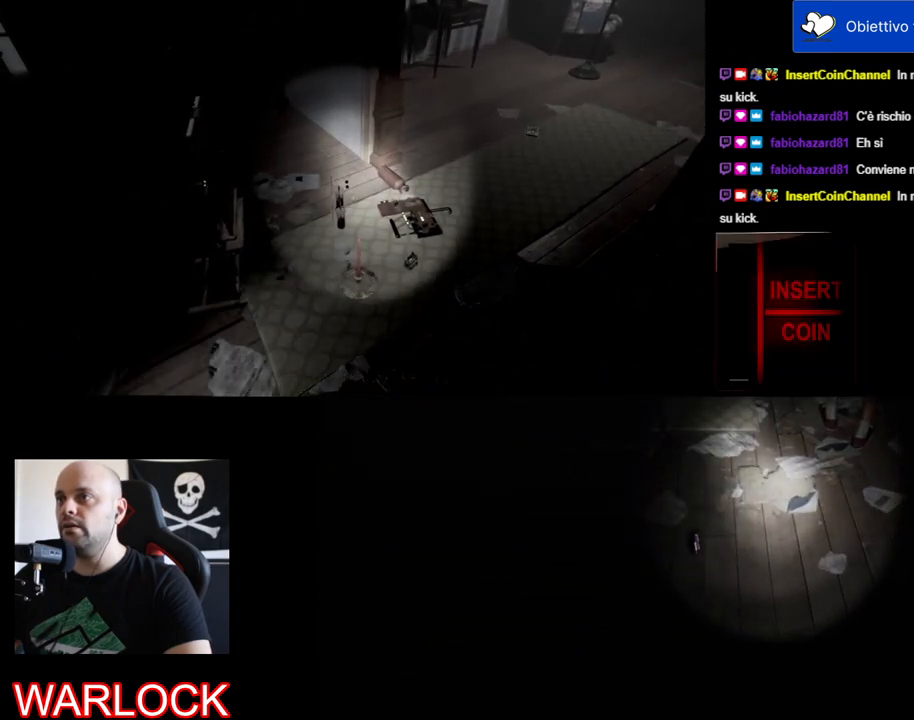
{"keys": [], "mouse": [], "events": []}
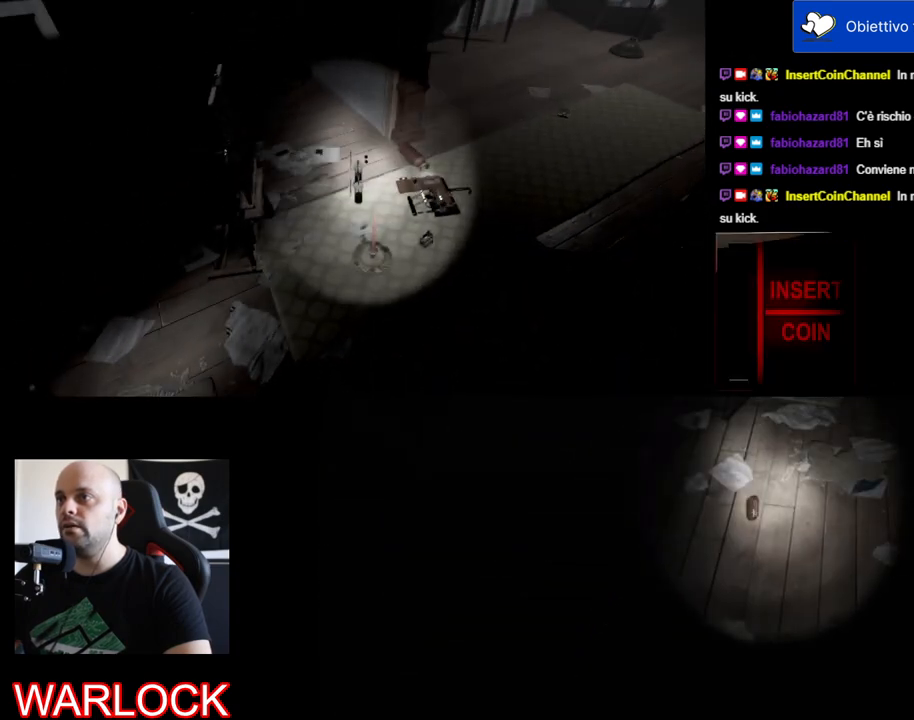
{"keys": [], "mouse": [], "events": []}
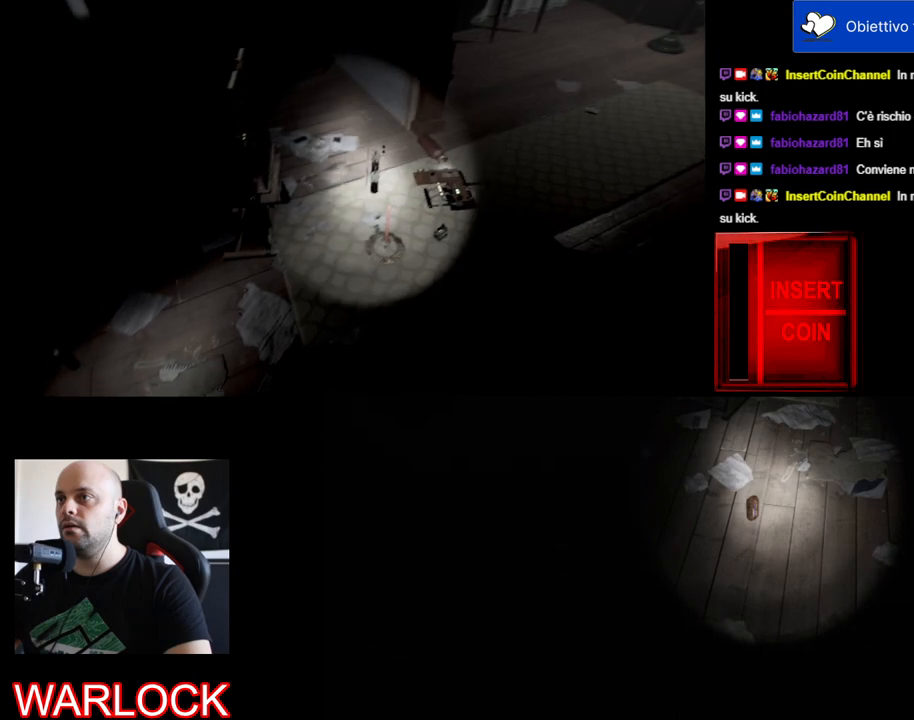
{"keys": ["ctrl"], "mouse": [], "events": [[417, "ctrl", "down"]]}
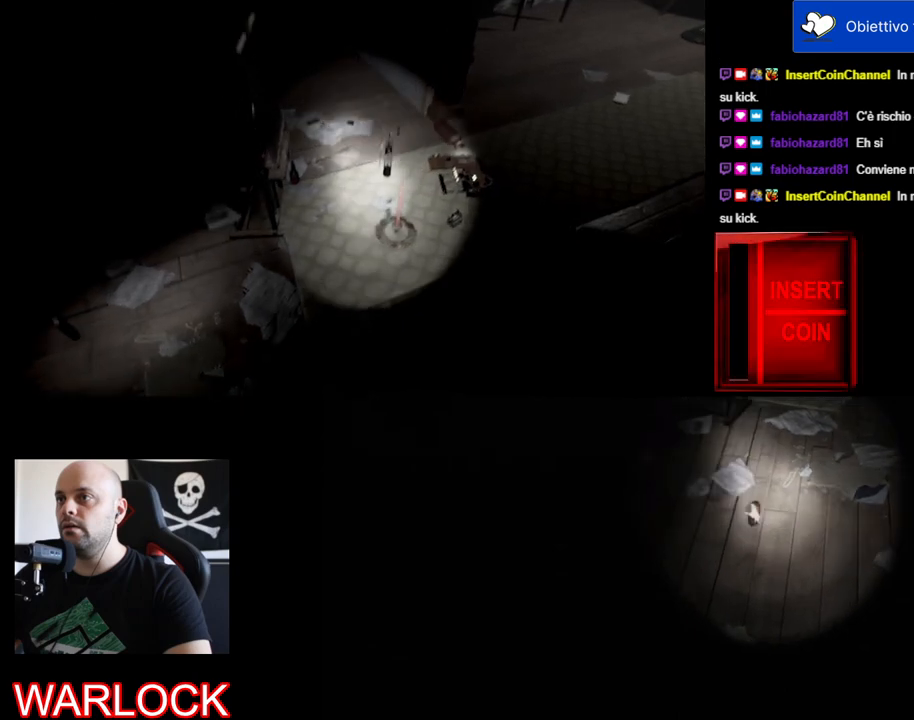
{"keys": [], "mouse": [], "events": [[100, "ctrl", "up"]]}
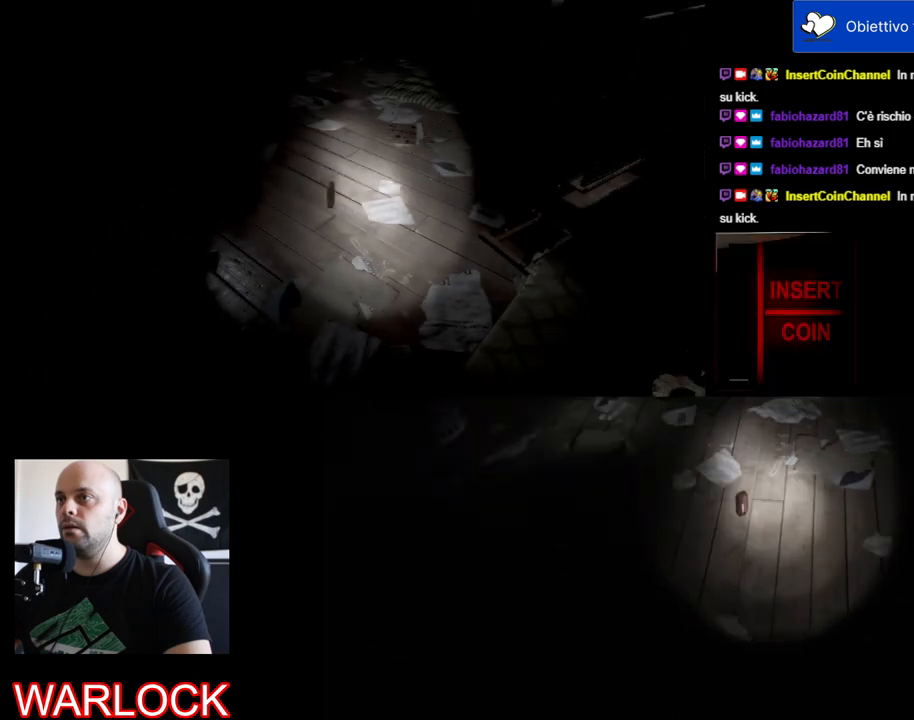
{"keys": ["d"], "mouse": [], "events": [[450, "d", "down"]]}
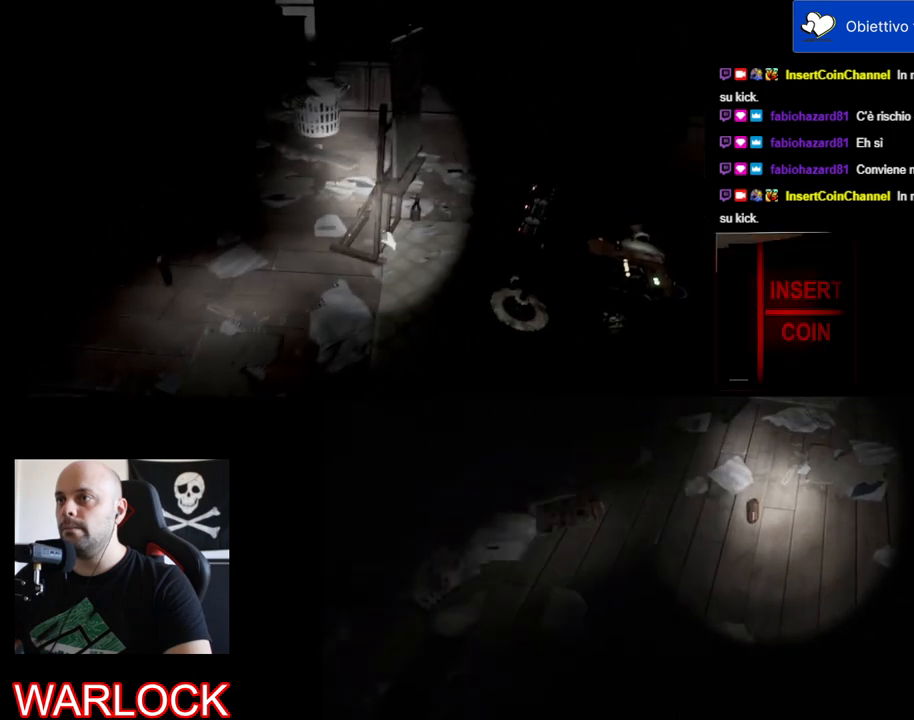
{"keys": [], "mouse": [], "events": [[384, "d", "up"]]}
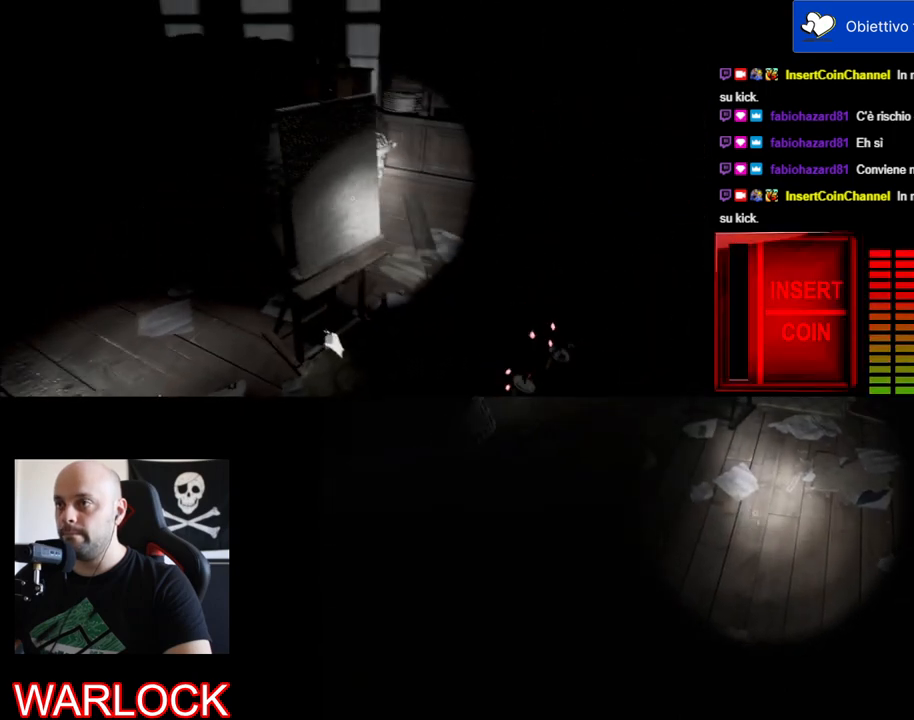
{"keys": [], "mouse": [], "events": []}
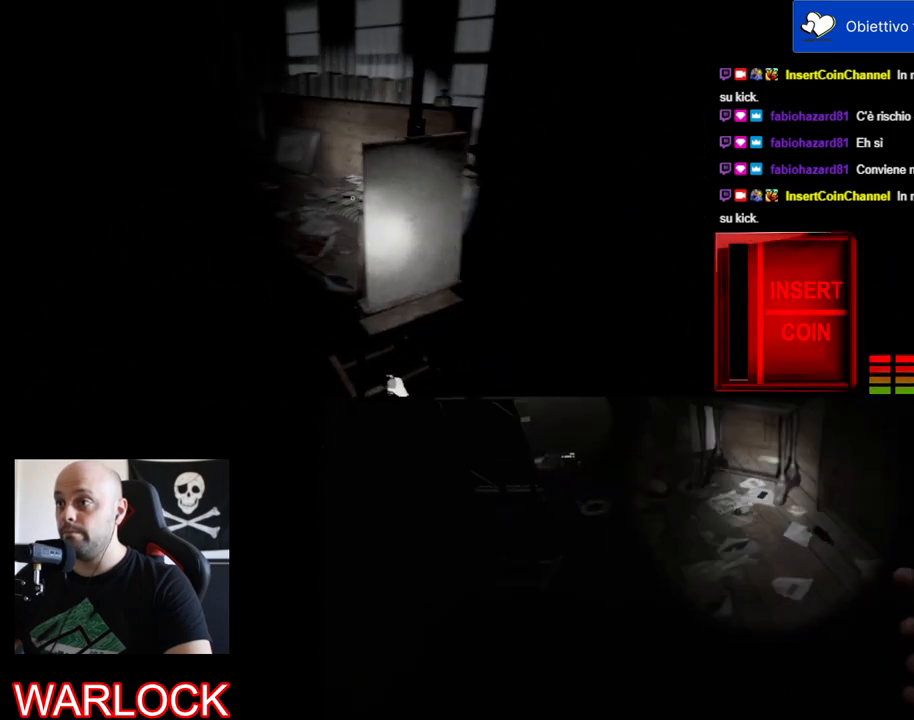
{"keys": [], "mouse": [], "events": []}
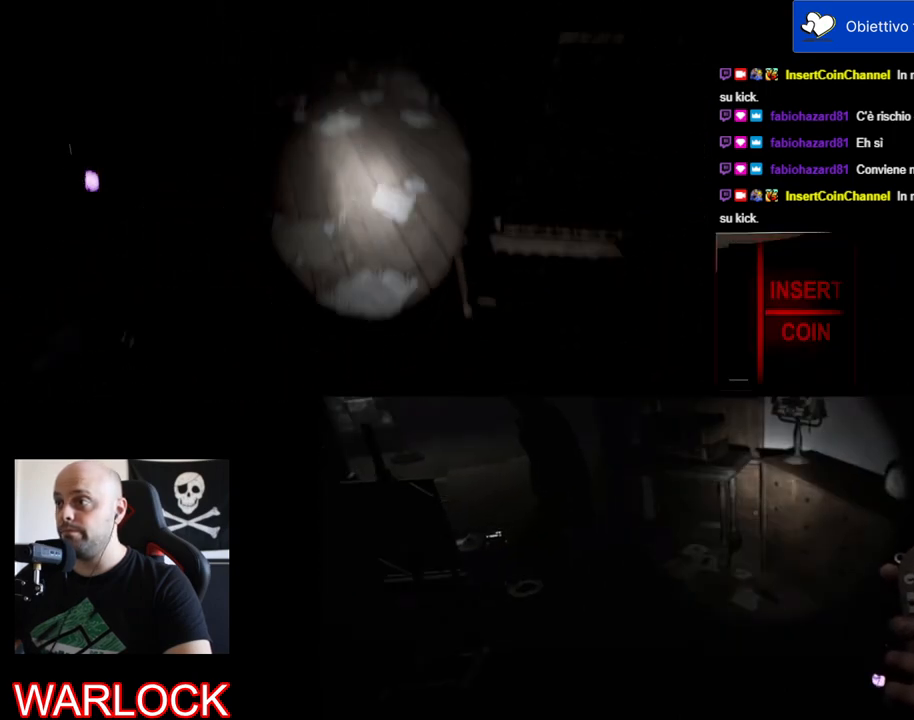
{"keys": [], "mouse": ["wheel"], "events": [[484, "mouse_wheel", "down"]]}
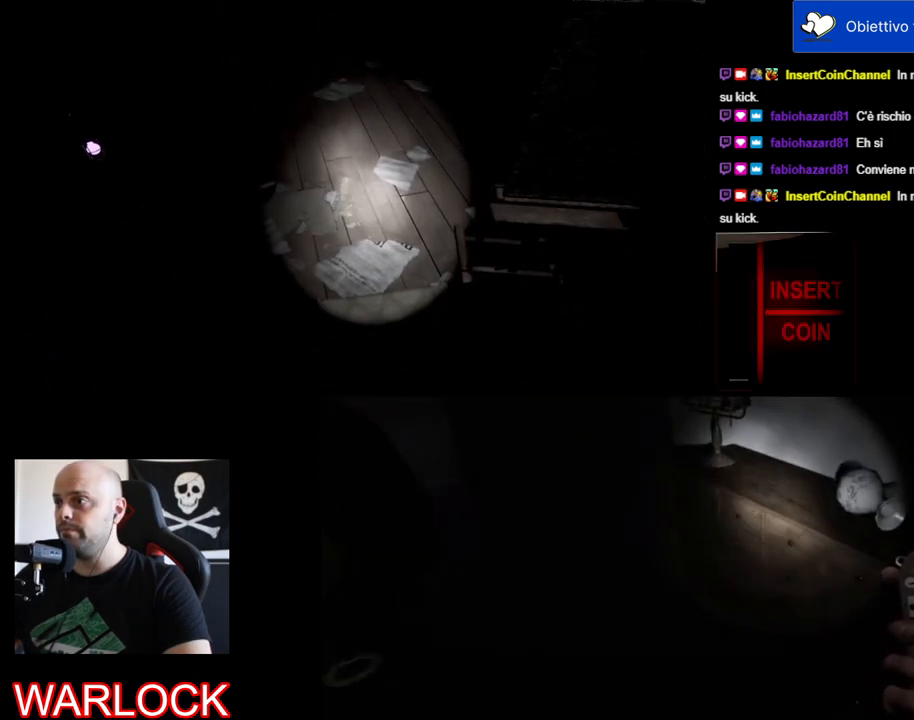
{"keys": [], "mouse": [], "events": [[234, "mouse_wheel", "up"]]}
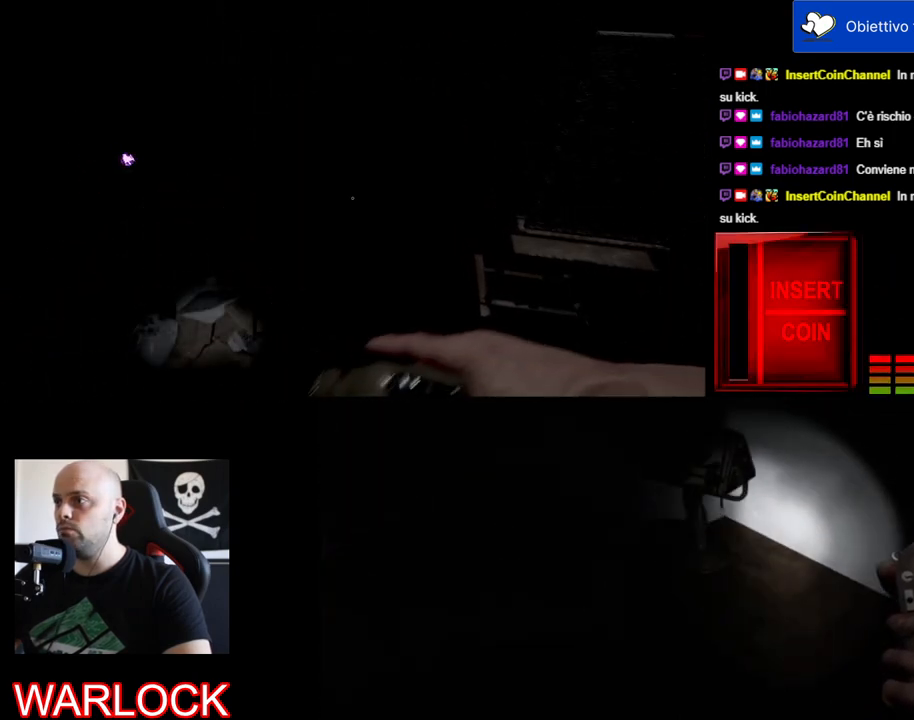
{"keys": [], "mouse": [], "events": []}
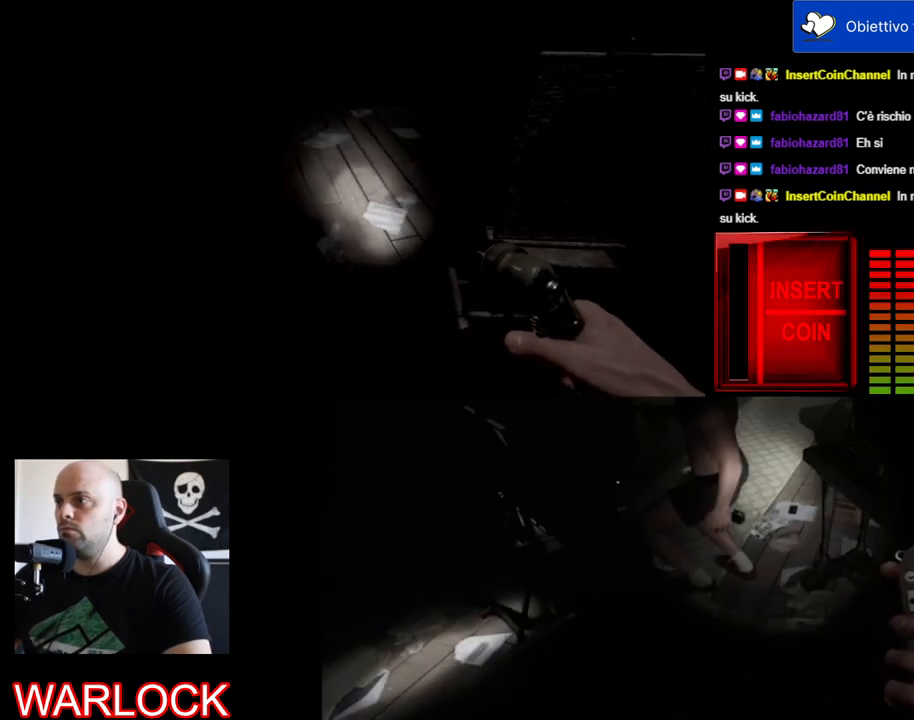
{"keys": [], "mouse": [], "events": []}
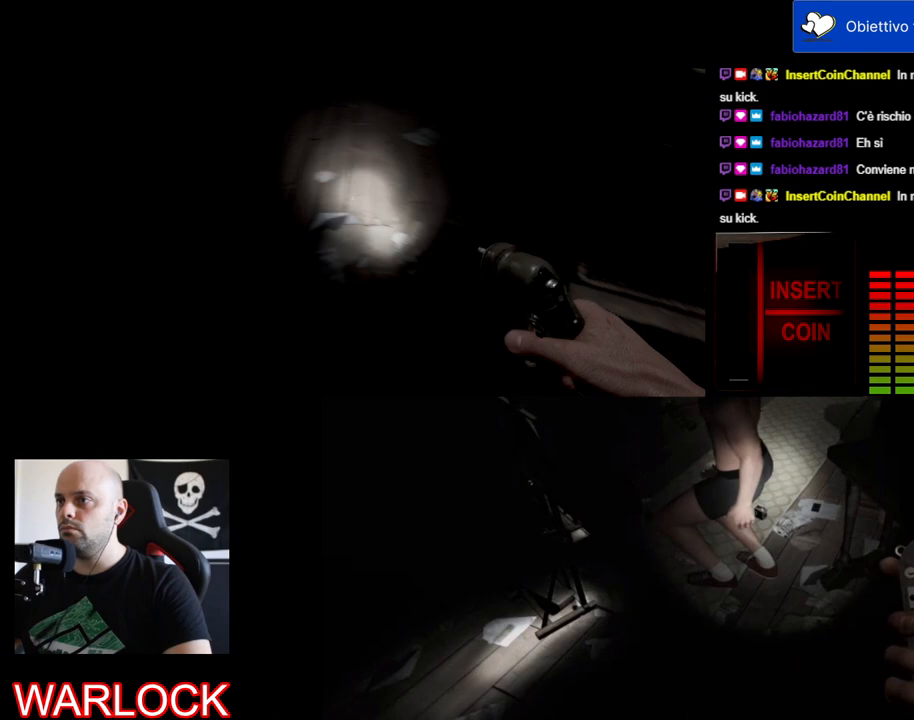
{"keys": [], "mouse": [], "events": []}
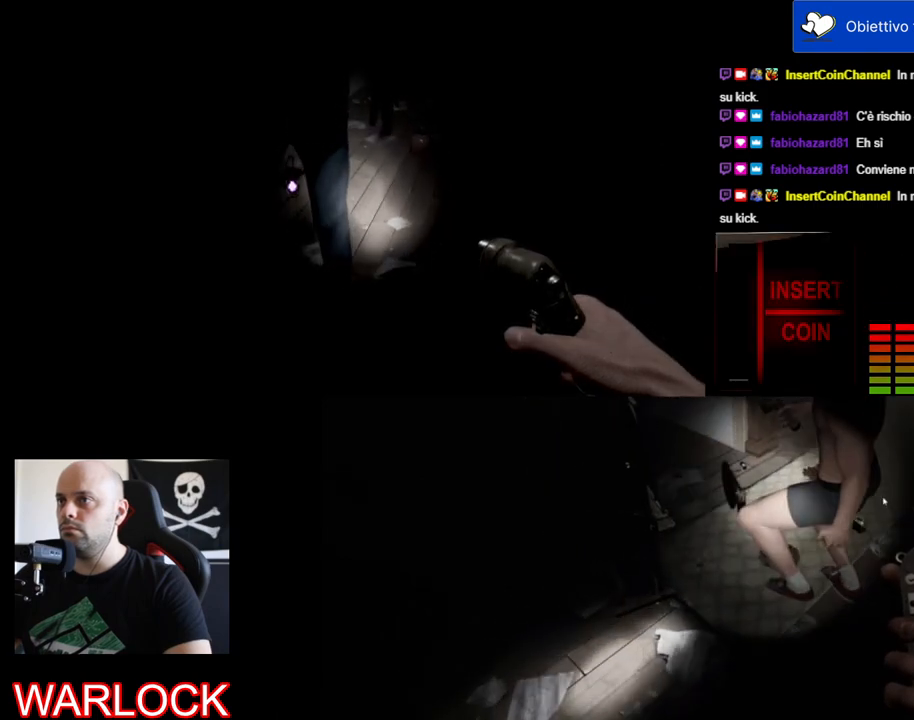
{"keys": [], "mouse": [], "events": []}
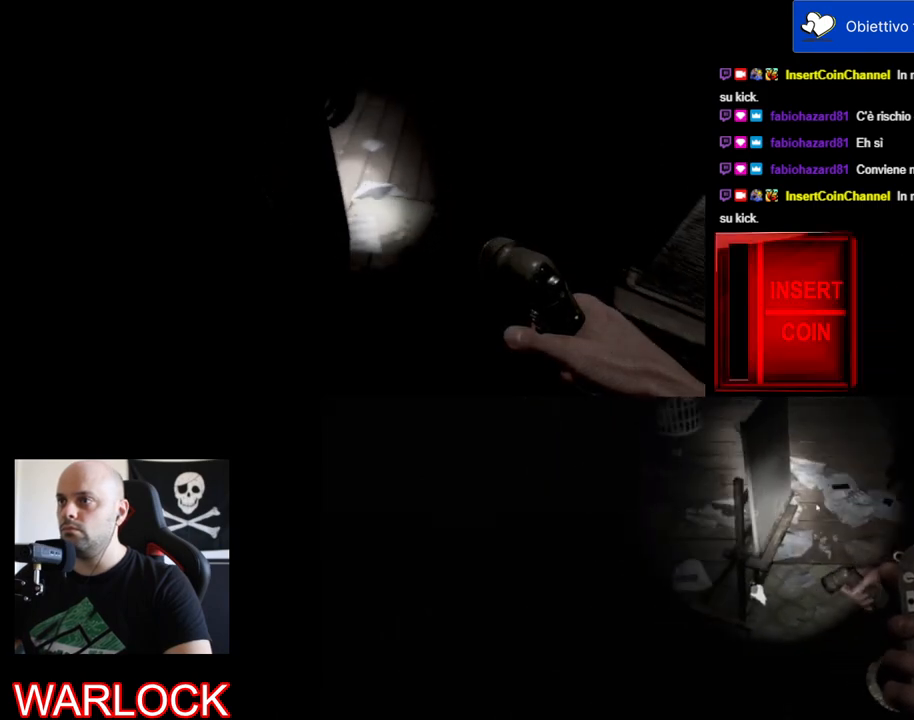
{"keys": [], "mouse": [], "events": []}
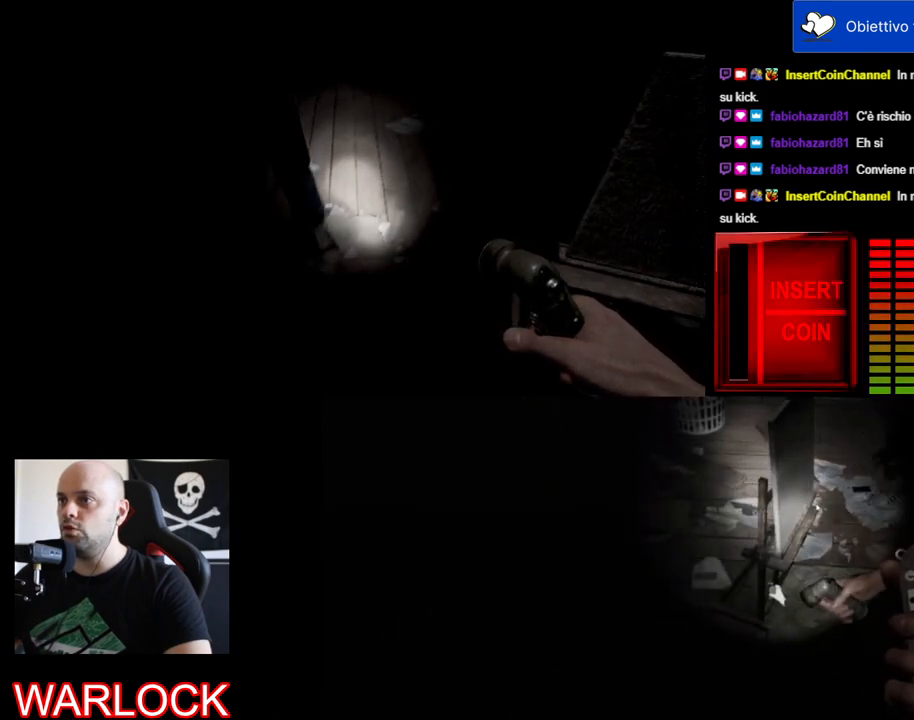
{"keys": [], "mouse": [], "events": [[17, "w", "down"], [300, "w", "up"]]}
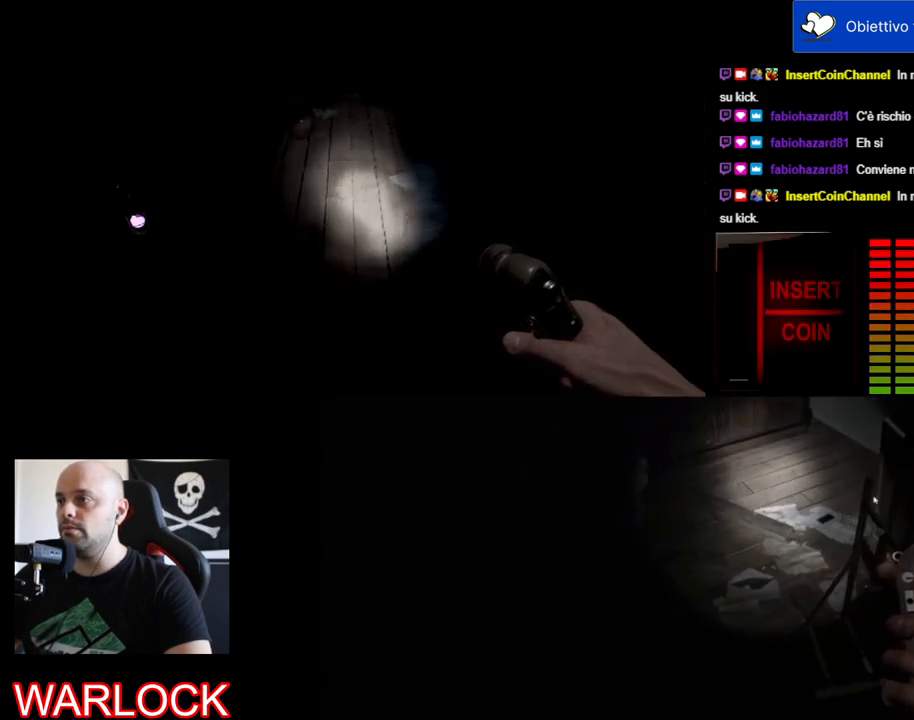
{"keys": ["a", "s"], "mouse": [], "events": [[400, "s", "down"], [467, "a", "down"]]}
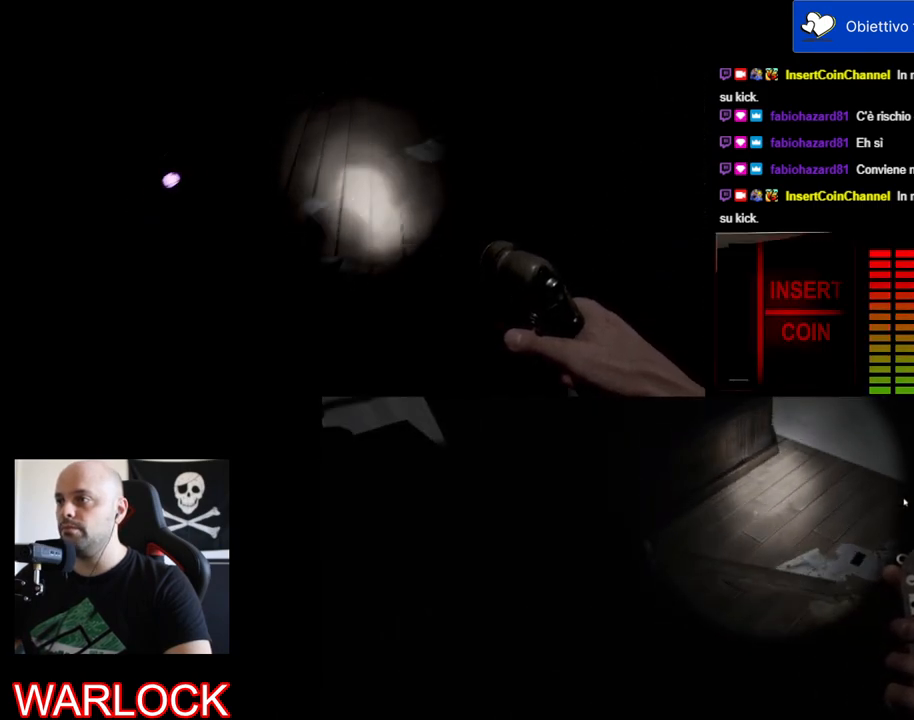
{"keys": [], "mouse": [], "events": [[334, "a", "up"], [334, "s", "up"]]}
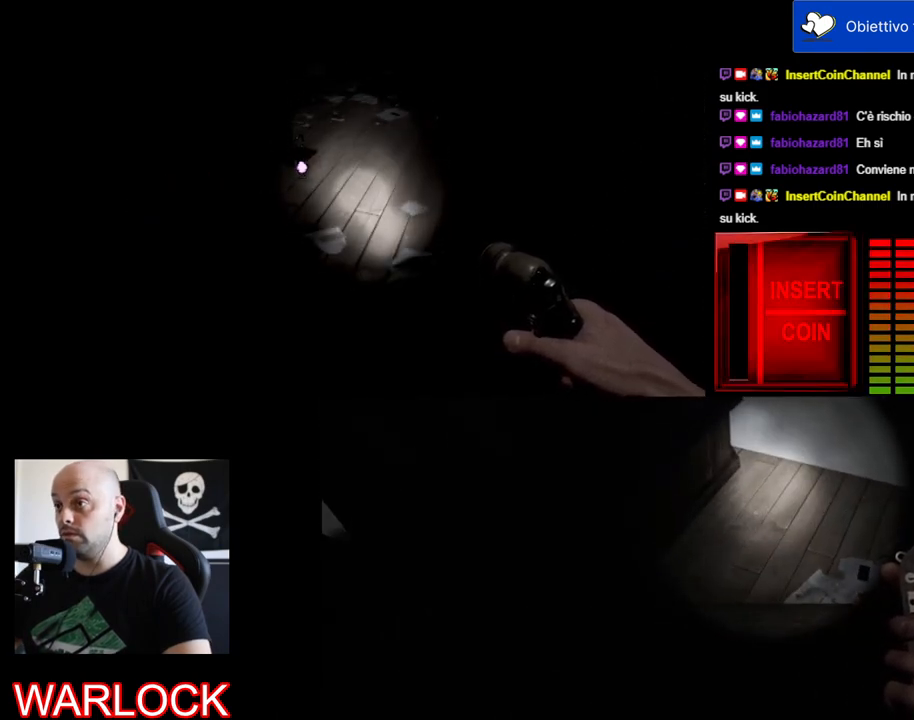
{"keys": [], "mouse": [], "events": []}
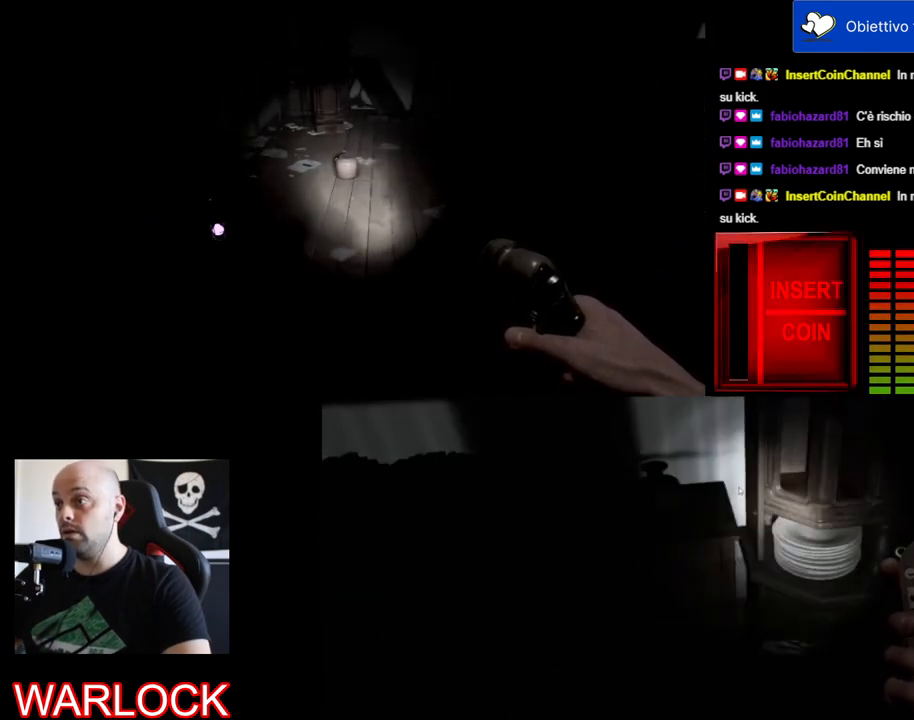
{"keys": [], "mouse": [], "events": []}
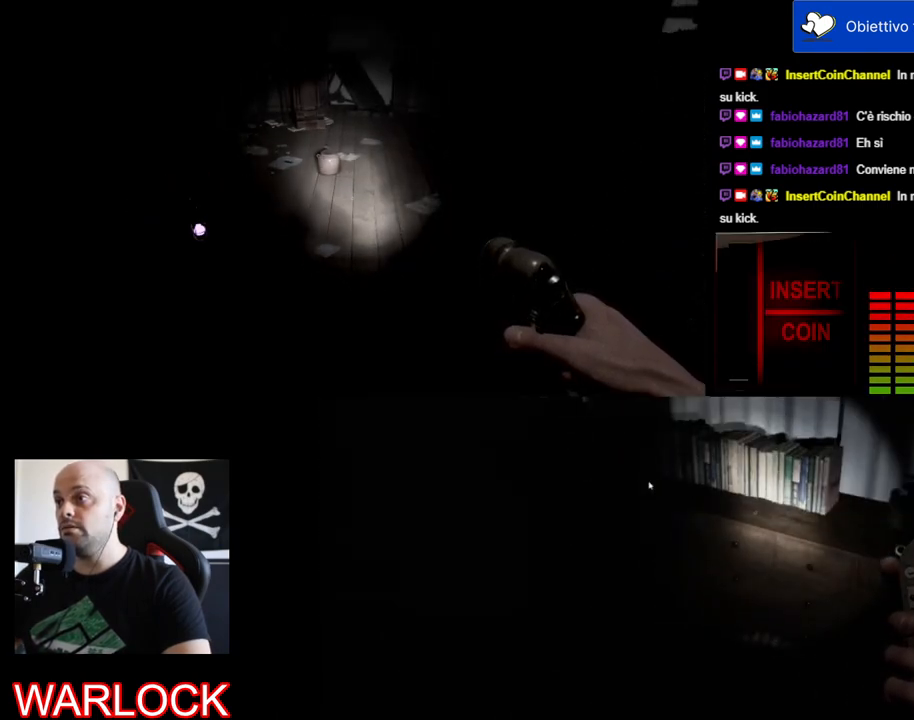
{"keys": [], "mouse": [], "events": []}
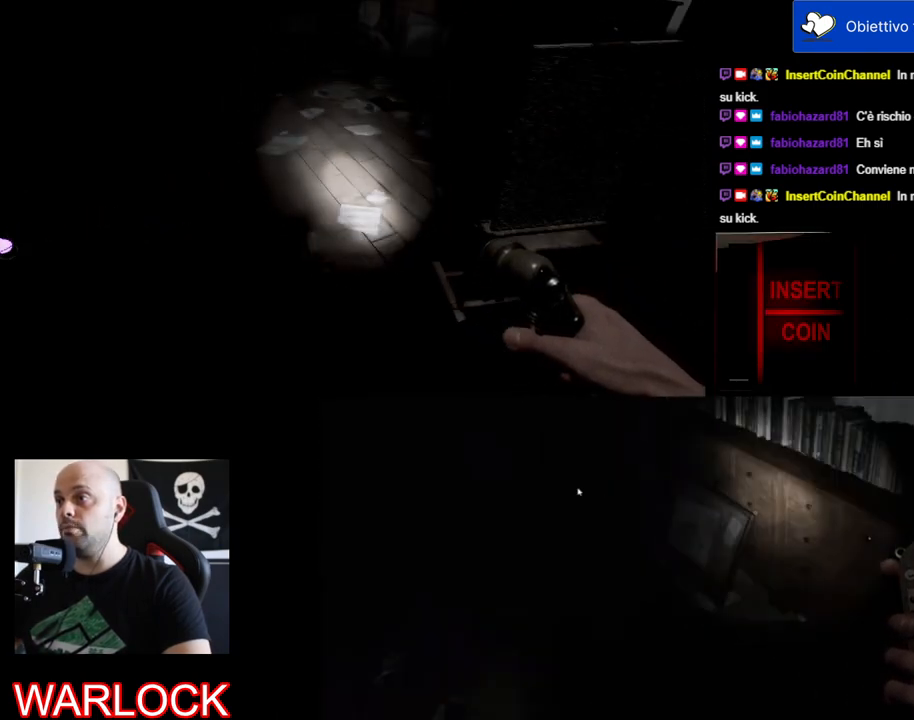
{"keys": [], "mouse": [], "events": []}
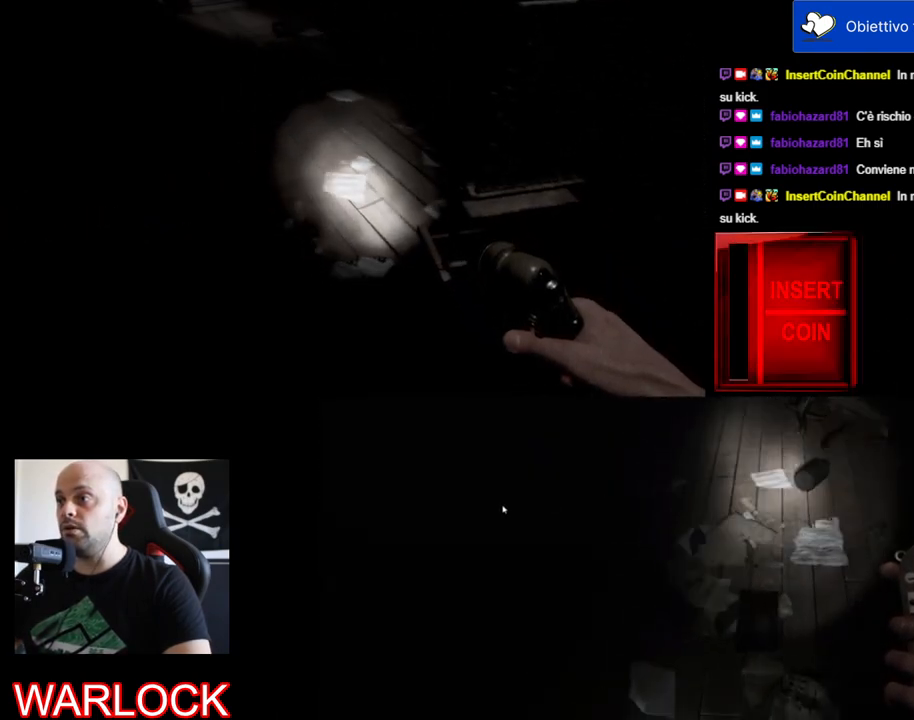
{"keys": [], "mouse": [], "events": []}